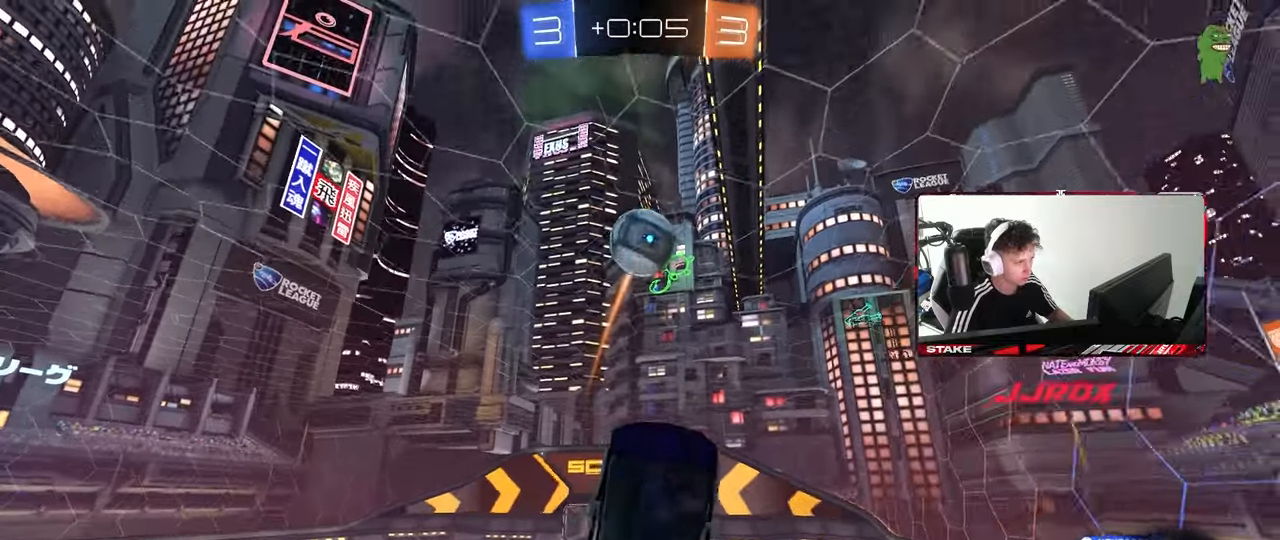
Gameplay with keyboard and mouse; each line is a JSON object with the keys and mouse buttons held at the frame after it. "events" lists presses ("down") and releases ("up") of "1", "2", "3", "4", "5", "a", "alt", "c", "caps_lock", "ctrl", "d", "e", "f", "g", "q", "r", "s", "shift", "space", "t", "tab", "v", "w", "x", "z", "mouse_left", "mouse_wheel" and "mouse_right" between this image and that frame as [ms after this image, input, new state], when the widget could be followed in between. "mouse_left", "mouse_wheel", "mouse_right" = the "left", "wheel", "right" buttons of the "mouse" list. No other keys are recorded. "wheel" means that the mouse wheel is clicked or scrolled. "mouse_move" is the direction in which the mouse moves at that frame (one of eight, or "still"), when it could be read.
{"keys": ["a", "w"], "mouse": [], "mouse_move": "still", "events": [[33, "a", "down"], [133, "mouse_left", "down"], [133, "w", "down"], [183, "a", "up"], [233, "w", "up"], [283, "mouse_left", "up"], [317, "mouse_left", "down"], [417, "mouse_left", "up"], [467, "a", "down"], [500, "w", "down"]]}
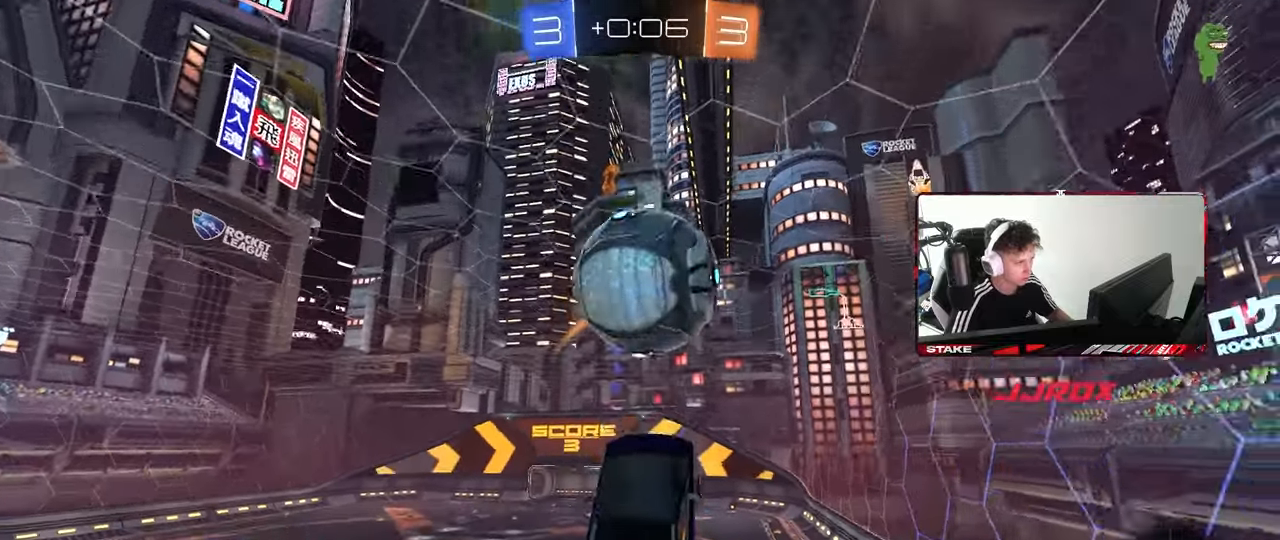
{"keys": ["a", "shift"], "mouse": [], "mouse_move": "still", "events": [[333, "shift", "down"], [383, "shift", "up"], [483, "shift", "down"], [483, "w", "up"]]}
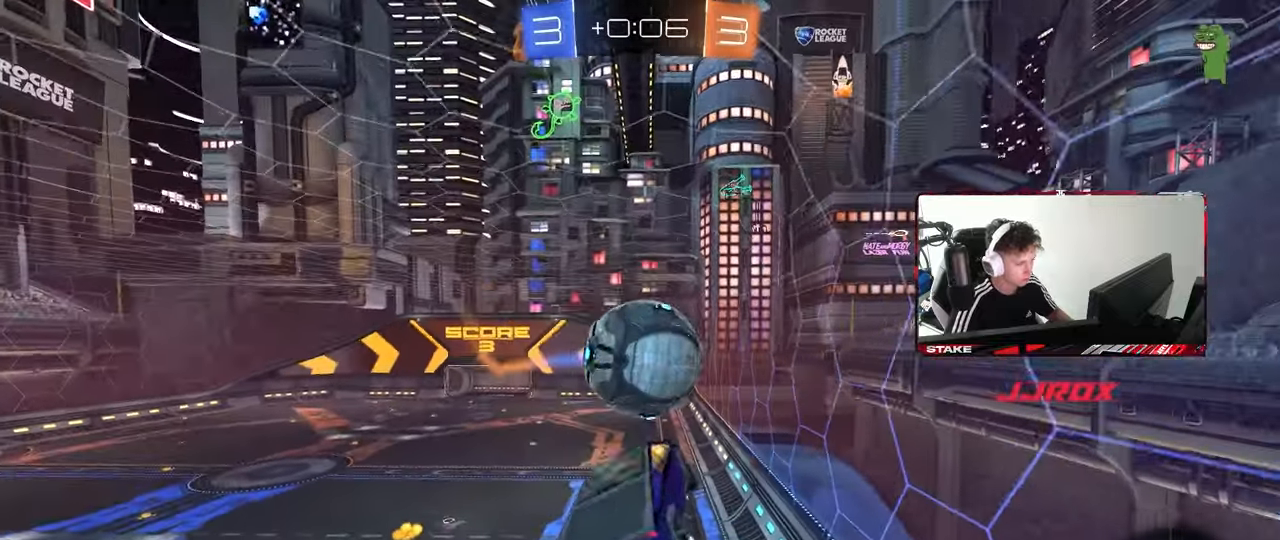
{"keys": ["d"], "mouse": [], "mouse_move": "still", "events": [[67, "shift", "up"], [217, "a", "up"], [400, "d", "down"]]}
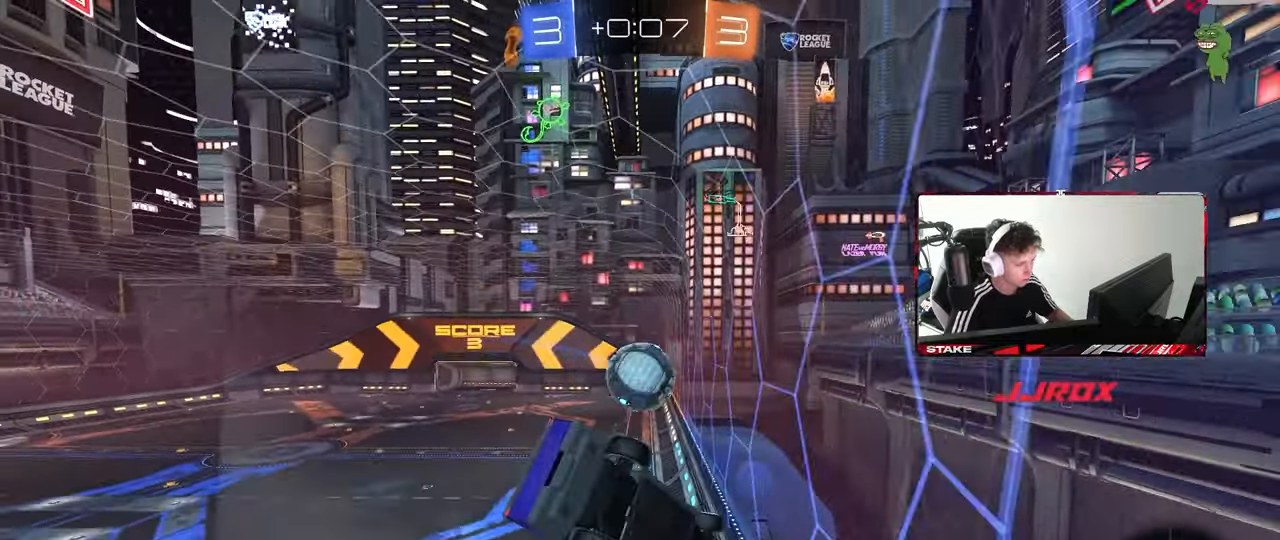
{"keys": ["a", "s", "shift"], "mouse": ["left", "right"], "mouse_move": "still", "events": [[33, "d", "up"], [133, "w", "down"], [267, "mouse_right", "down"], [317, "w", "up"], [367, "d", "down"], [367, "s", "down"], [467, "mouse_left", "down"], [500, "a", "down"], [500, "d", "up"], [500, "shift", "down"]]}
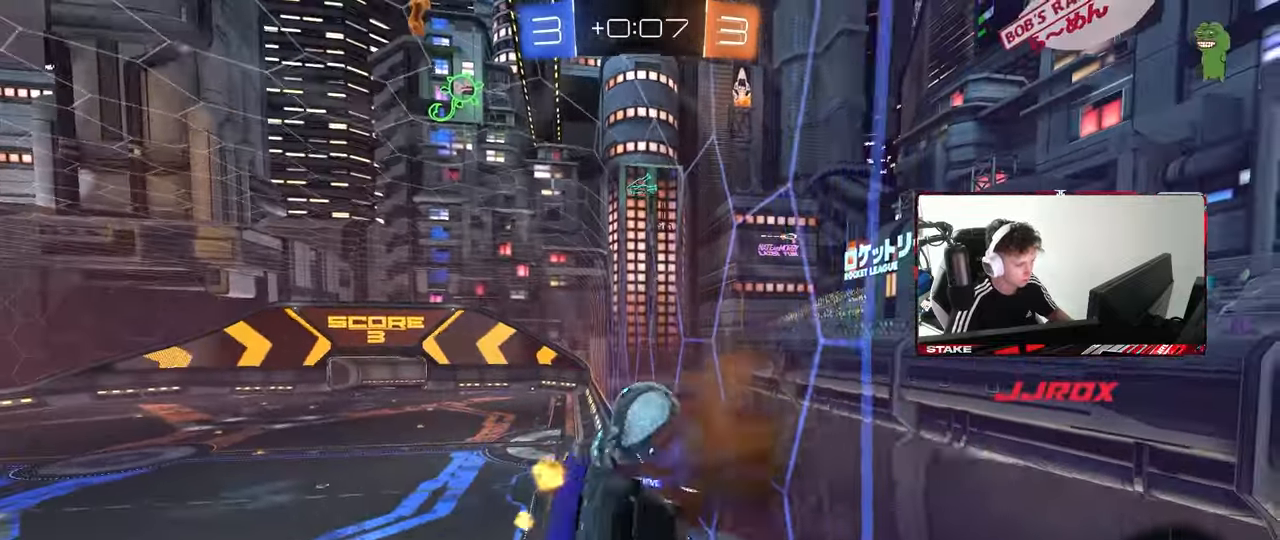
{"keys": ["a"], "mouse": ["left"], "mouse_move": "still", "events": [[50, "mouse_right", "up"], [100, "s", "up"], [250, "shift", "up"]]}
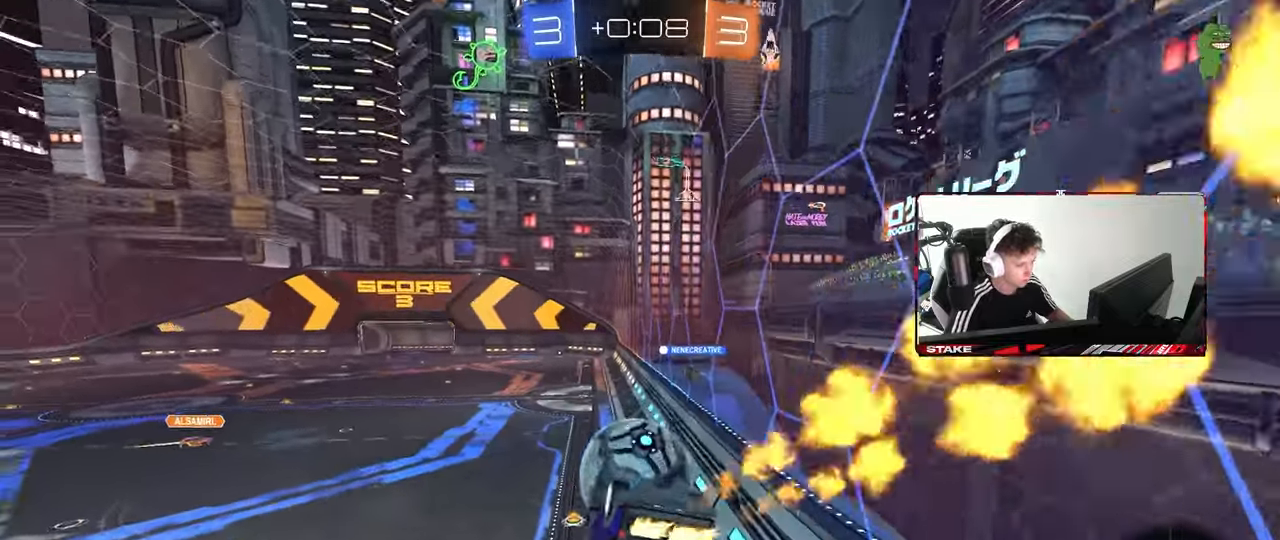
{"keys": ["d", "s", "shift"], "mouse": [], "mouse_move": "left", "events": [[17, "a", "up"], [117, "w", "down"], [167, "mouse_right", "down"], [217, "s", "down"], [217, "shift", "down"], [217, "w", "up"], [250, "d", "down"], [350, "mouse_right", "up"], [450, "mouse_left", "up"]]}
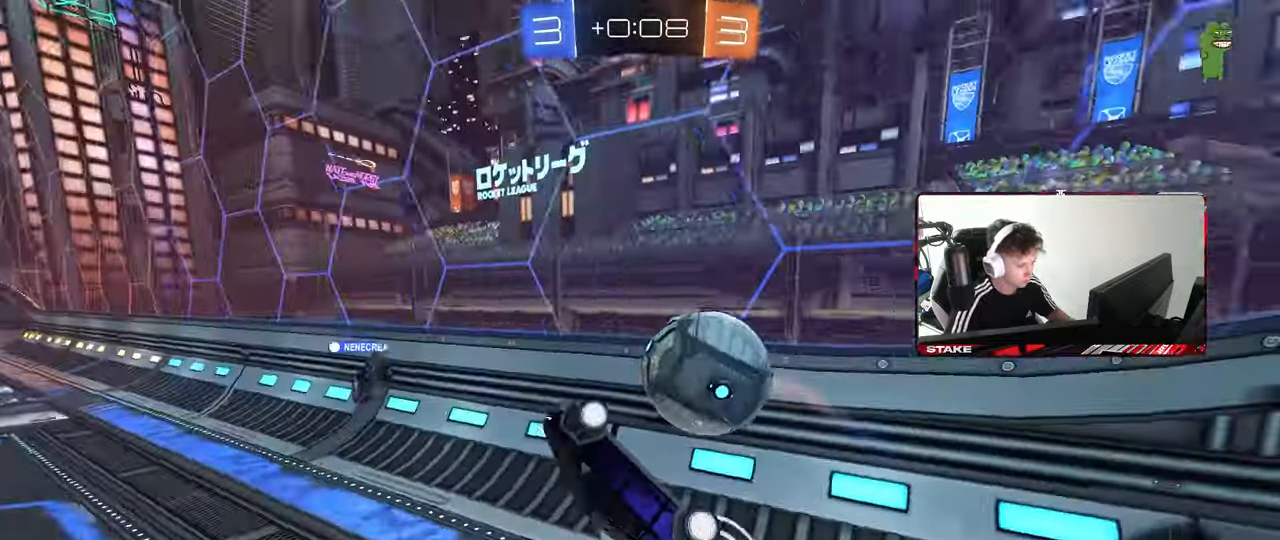
{"keys": ["space"], "mouse": [], "mouse_move": "still", "events": [[317, "a", "down"], [317, "d", "up"], [317, "shift", "up"], [367, "s", "up"], [467, "space", "down"], [500, "a", "up"]]}
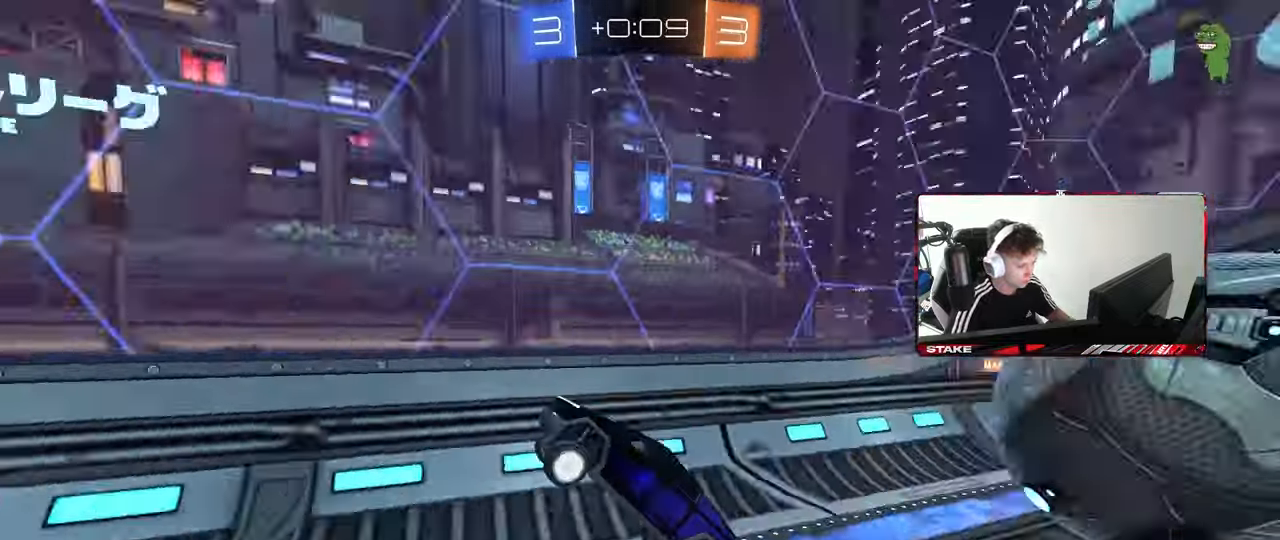
{"keys": ["d", "space"], "mouse": [], "mouse_move": "still", "events": [[150, "d", "down"], [150, "space", "up"], [200, "d", "up"], [200, "w", "down"], [250, "a", "down"], [283, "a", "up"], [283, "w", "up"], [383, "space", "down"], [483, "d", "down"]]}
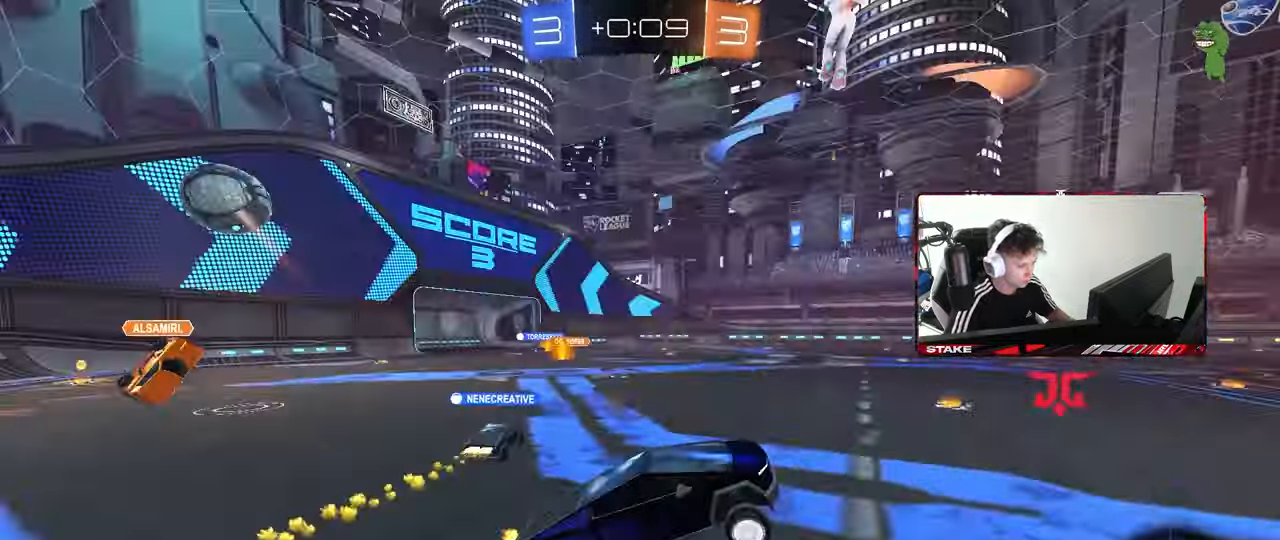
{"keys": ["d", "w"], "mouse": [], "mouse_move": "still", "events": [[67, "space", "up"], [67, "w", "down"], [217, "d", "up"], [400, "d", "down"]]}
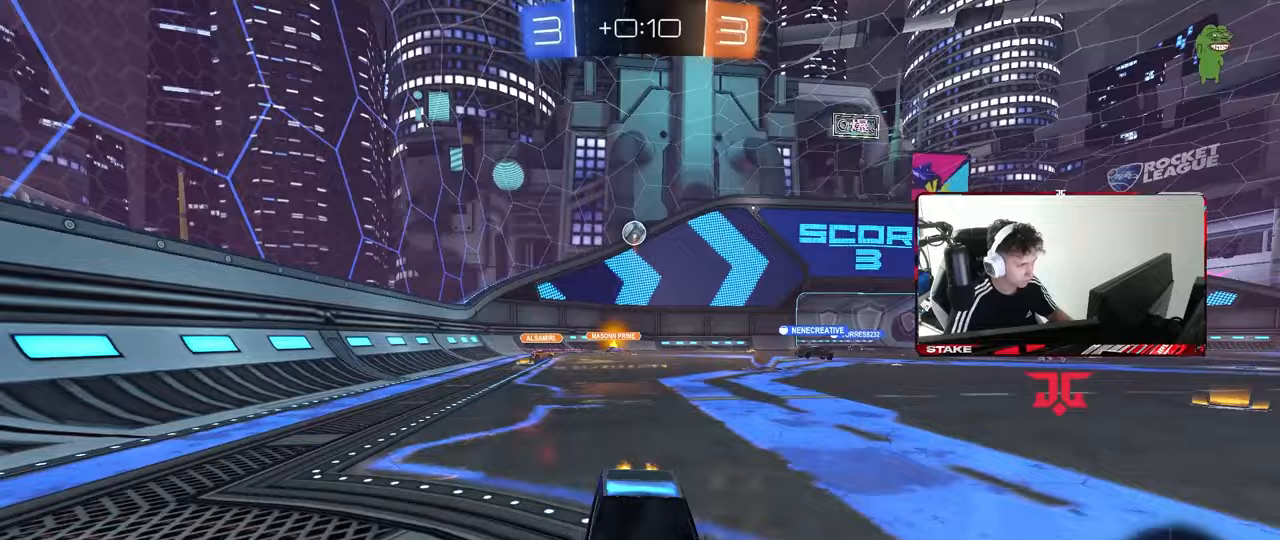
{"keys": ["a", "w"], "mouse": [], "mouse_move": "still", "events": [[317, "a", "down"], [317, "d", "up"], [317, "shift", "down"], [467, "shift", "up"]]}
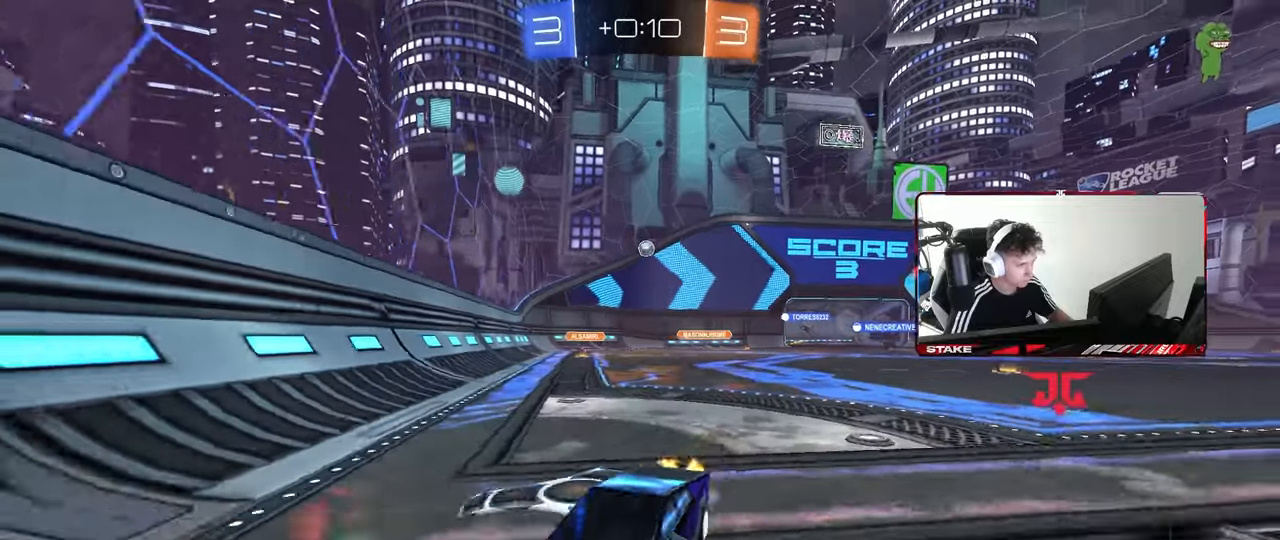
{"keys": ["a", "s", "shift", "space"], "mouse": [], "mouse_move": "still", "events": [[100, "a", "up"], [133, "mouse_right", "down"], [150, "mouse_left", "down"], [200, "a", "down"], [200, "shift", "down"], [250, "mouse_right", "up"], [283, "mouse_right", "down"], [333, "s", "down"], [333, "w", "up"], [433, "mouse_left", "up"], [433, "space", "down"], [467, "mouse_right", "up"]]}
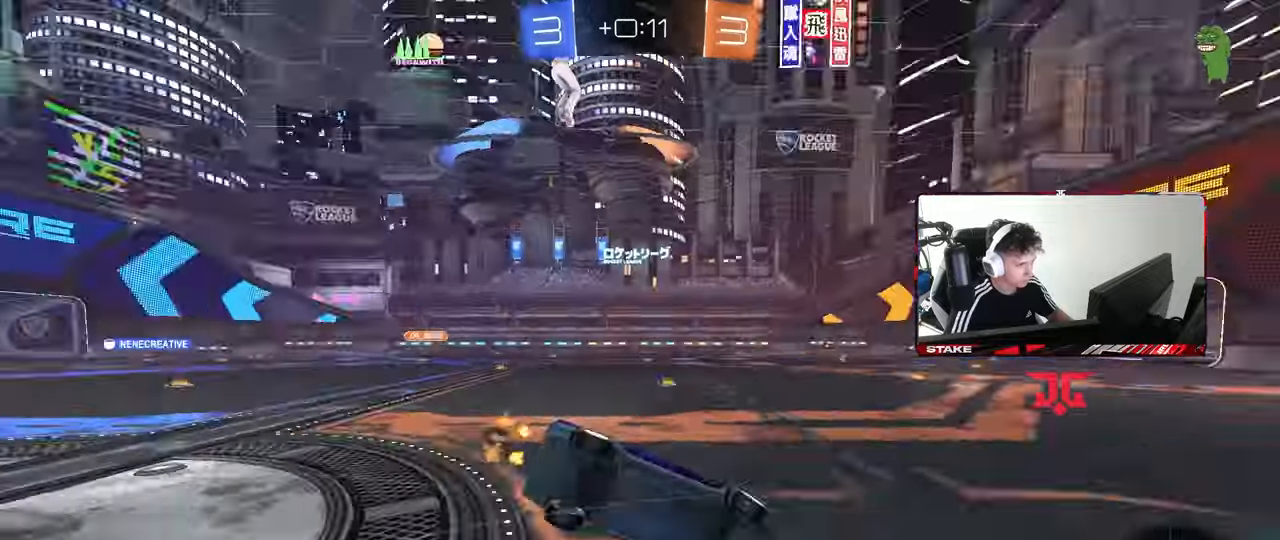
{"keys": ["a", "shift"], "mouse": ["left"], "mouse_move": "still", "events": [[117, "space", "up"], [167, "s", "up"], [217, "mouse_left", "down"], [250, "s", "down"], [483, "s", "up"]]}
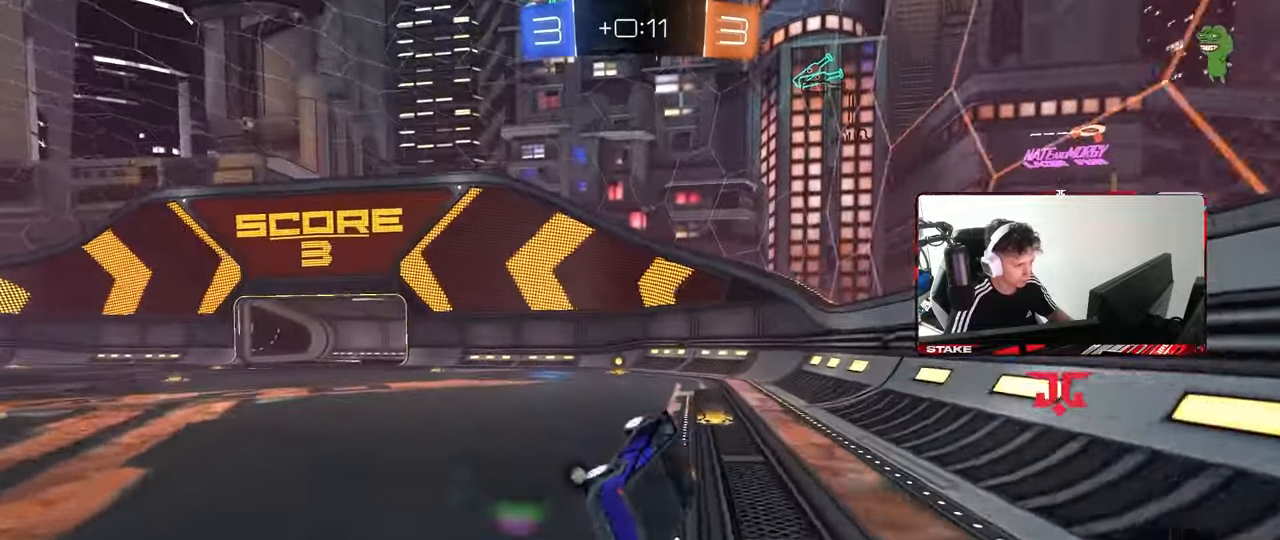
{"keys": ["a", "w"], "mouse": ["left"], "mouse_move": "still", "events": [[83, "a", "up"], [83, "shift", "up"], [133, "d", "down"], [233, "d", "up"], [233, "w", "down"], [417, "a", "down"]]}
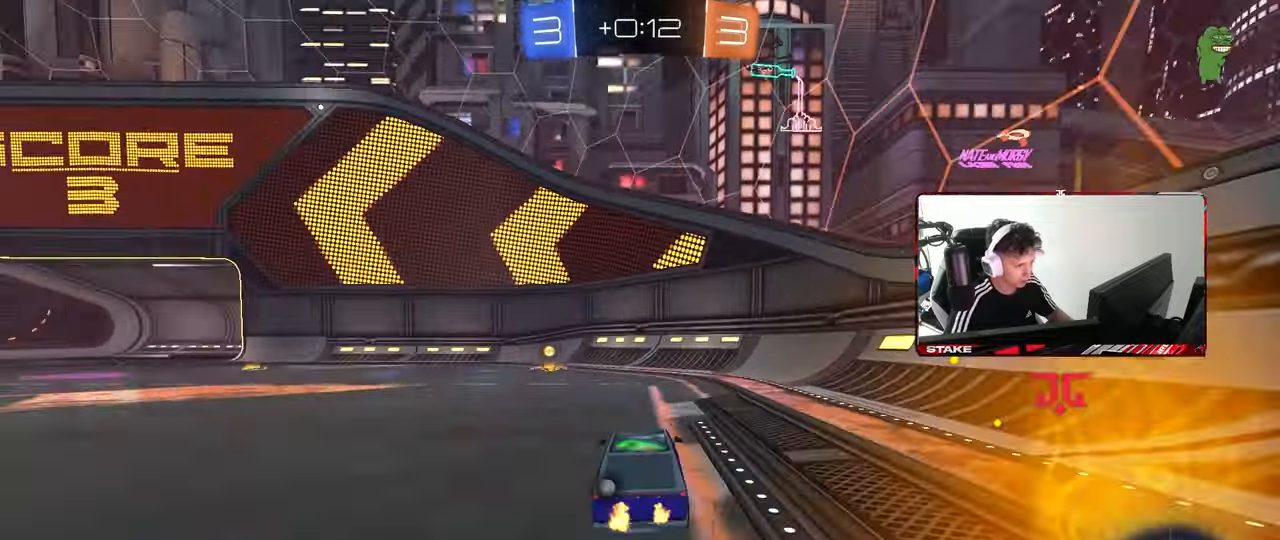
{"keys": ["a", "shift", "w"], "mouse": [], "mouse_move": "still", "events": [[17, "a", "up"], [100, "space", "down"], [283, "space", "up"], [383, "a", "down"], [383, "shift", "down"], [433, "mouse_left", "up"]]}
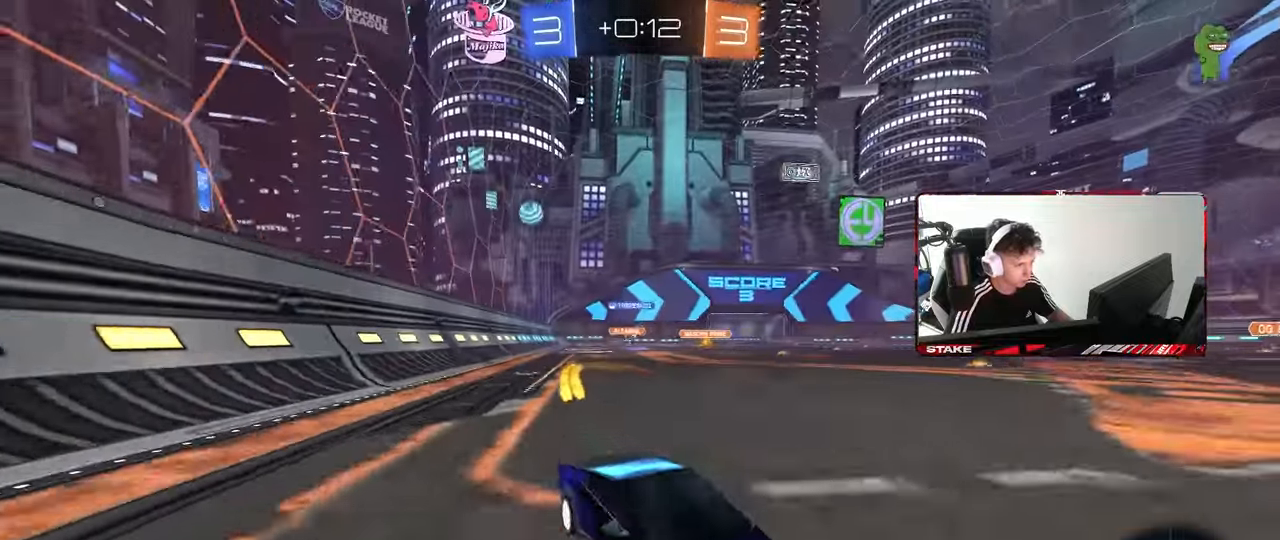
{"keys": ["a", "w"], "mouse": ["left"], "mouse_move": "still", "events": [[17, "shift", "up"], [250, "mouse_left", "down"]]}
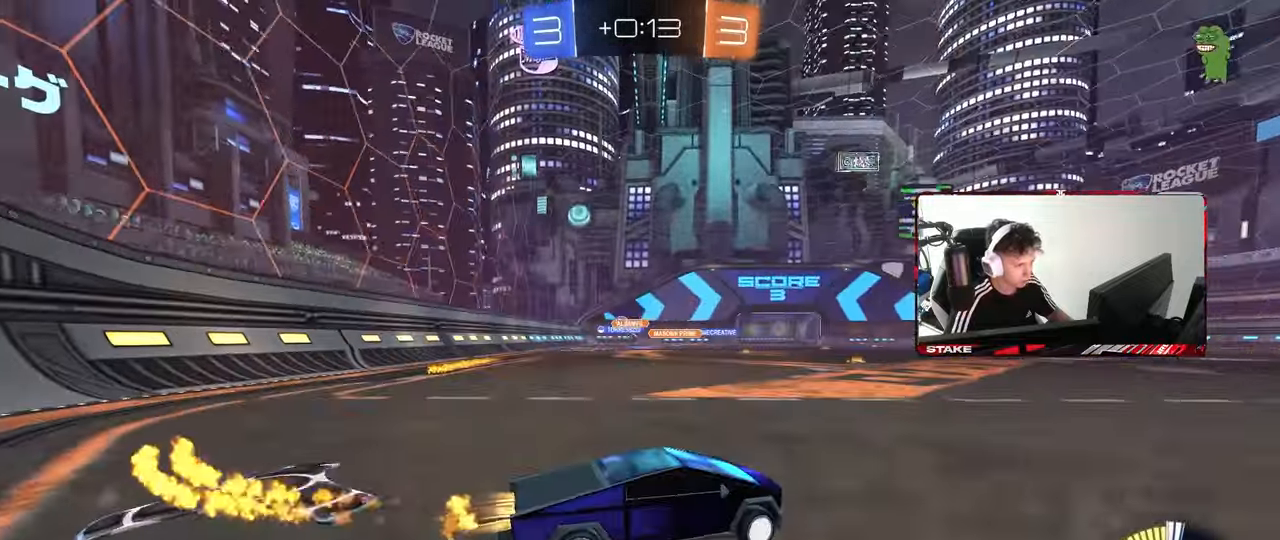
{"keys": ["a", "shift"], "mouse": ["left", "right"], "mouse_move": "still", "events": [[133, "mouse_left", "up"], [317, "a", "up"], [317, "mouse_left", "down"], [367, "d", "down"], [367, "mouse_right", "down"], [417, "a", "down"], [417, "d", "up"], [417, "shift", "down"], [467, "mouse_right", "up"], [500, "mouse_right", "down"], [500, "w", "up"]]}
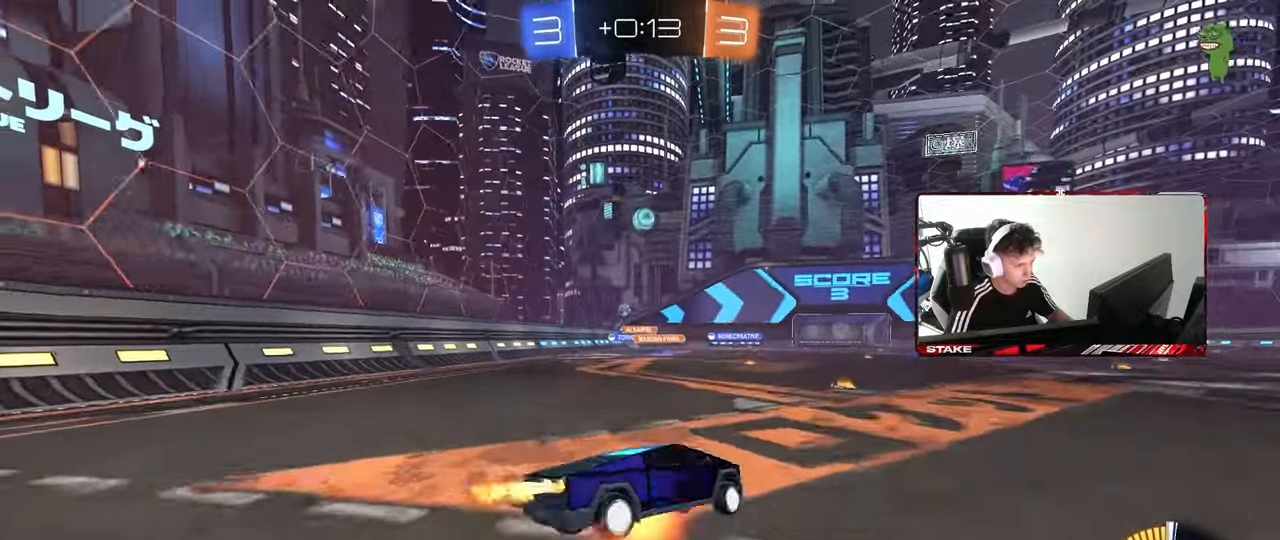
{"keys": ["a", "shift"], "mouse": [], "mouse_move": "still", "events": [[50, "s", "down"], [200, "mouse_right", "up"], [250, "mouse_left", "up"], [433, "s", "up"]]}
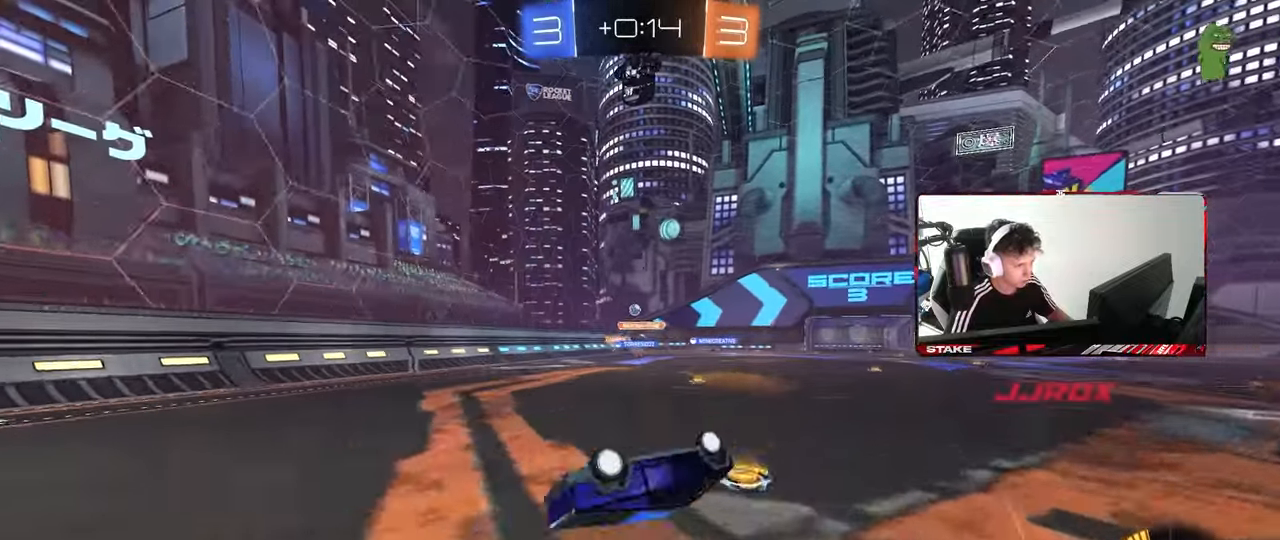
{"keys": ["w"], "mouse": [], "mouse_move": "still", "events": [[67, "s", "down"], [300, "s", "up"], [300, "shift", "up"], [350, "a", "up"], [350, "mouse_left", "down"], [483, "mouse_left", "up"], [483, "w", "down"]]}
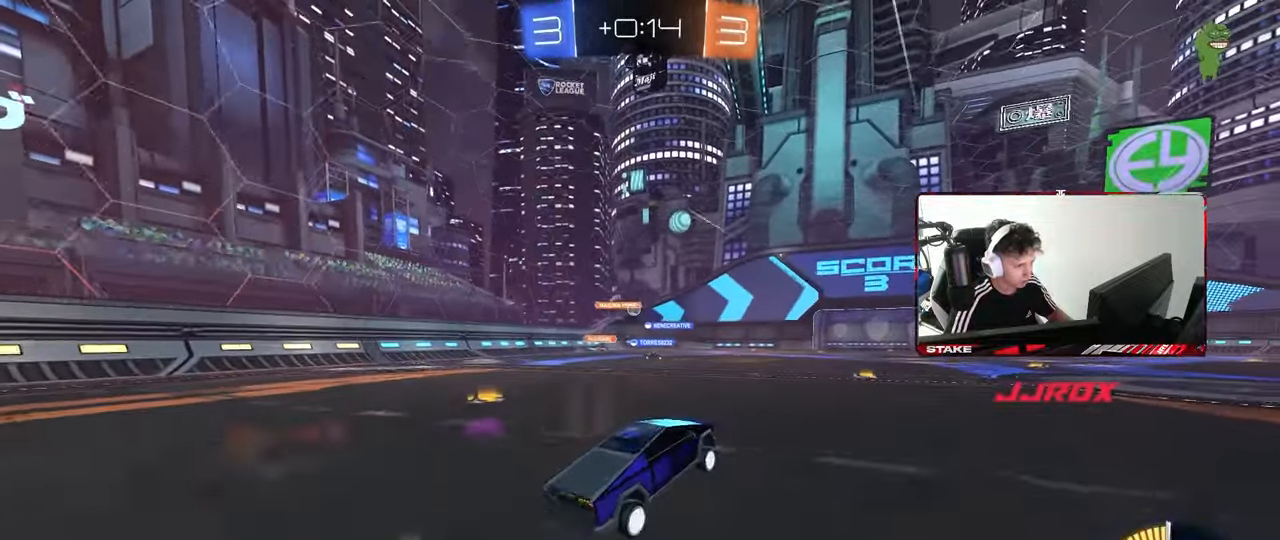
{"keys": ["d", "w"], "mouse": [], "mouse_move": "still", "events": [[83, "a", "down"], [217, "a", "up"], [467, "d", "down"]]}
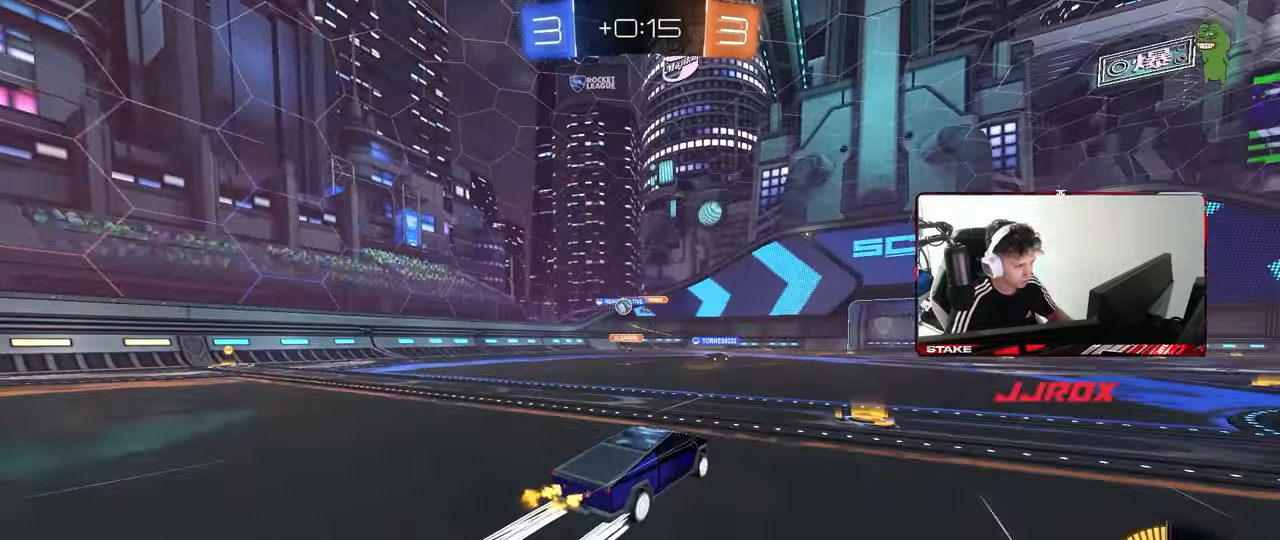
{"keys": ["w"], "mouse": ["left"], "mouse_move": "still", "events": [[17, "d", "up"], [50, "a", "down"], [50, "shift", "down"], [200, "shift", "up"], [283, "a", "up"], [433, "mouse_left", "down"]]}
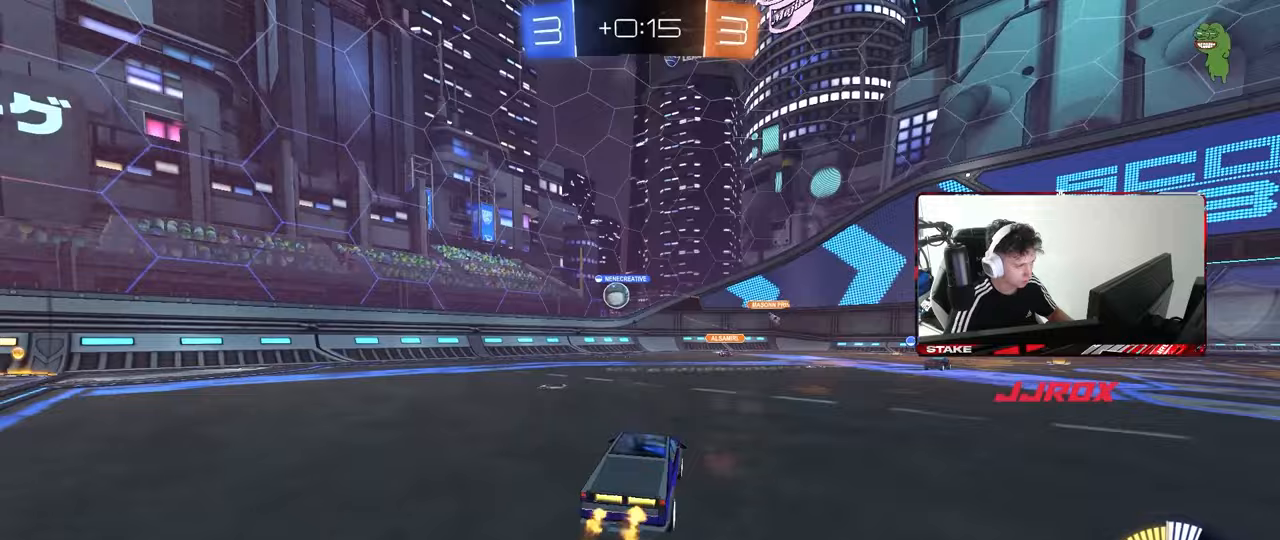
{"keys": ["a", "w"], "mouse": [], "mouse_move": "still", "events": [[17, "a", "down"], [117, "mouse_left", "up"], [217, "a", "up"], [300, "a", "down"], [300, "shift", "down"], [500, "shift", "up"]]}
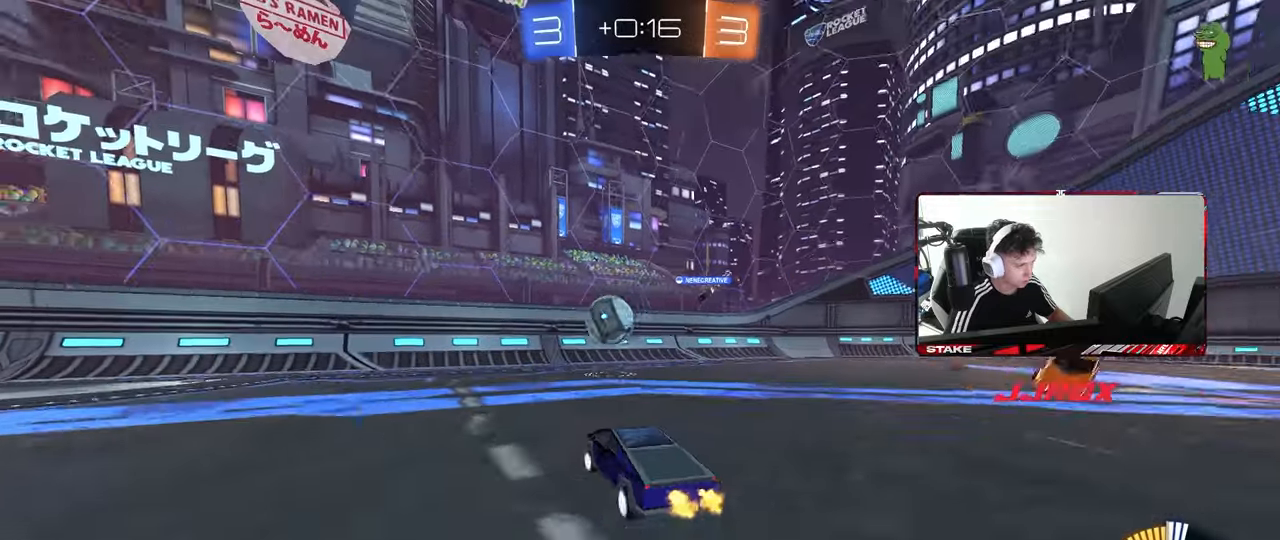
{"keys": [], "mouse": ["right"], "mouse_move": "down-left", "events": [[33, "a", "up"], [267, "a", "down"], [367, "a", "up"], [367, "w", "up"], [417, "mouse_right", "down"]]}
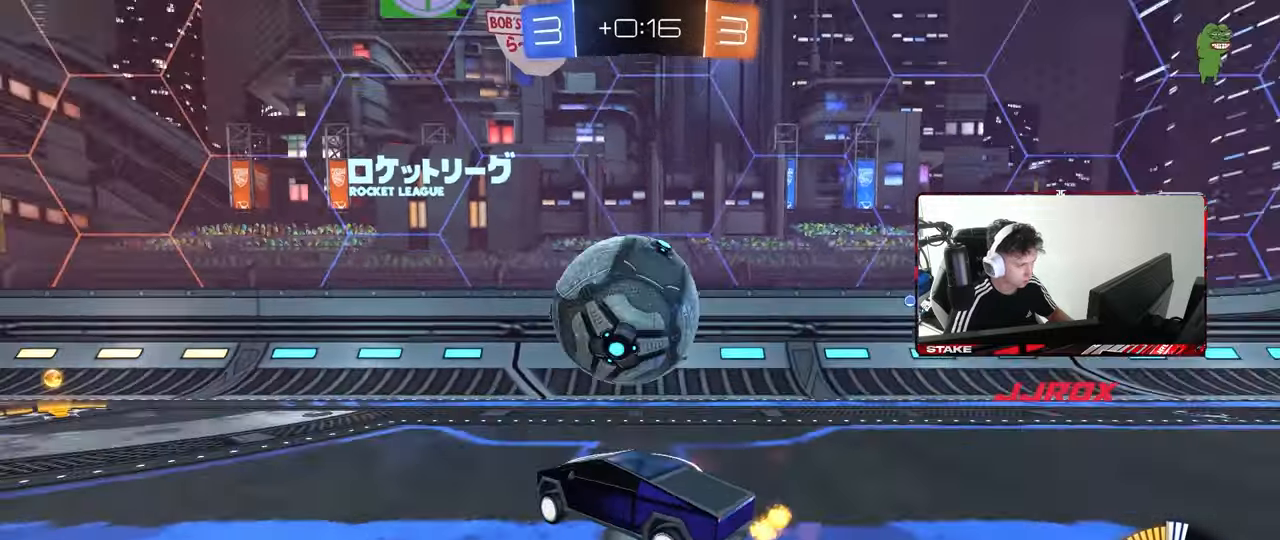
{"keys": [], "mouse": [], "mouse_move": "left", "events": [[17, "d", "down"], [33, "mouse_right", "up"], [50, "s", "down"], [150, "d", "up"], [150, "s", "up"]]}
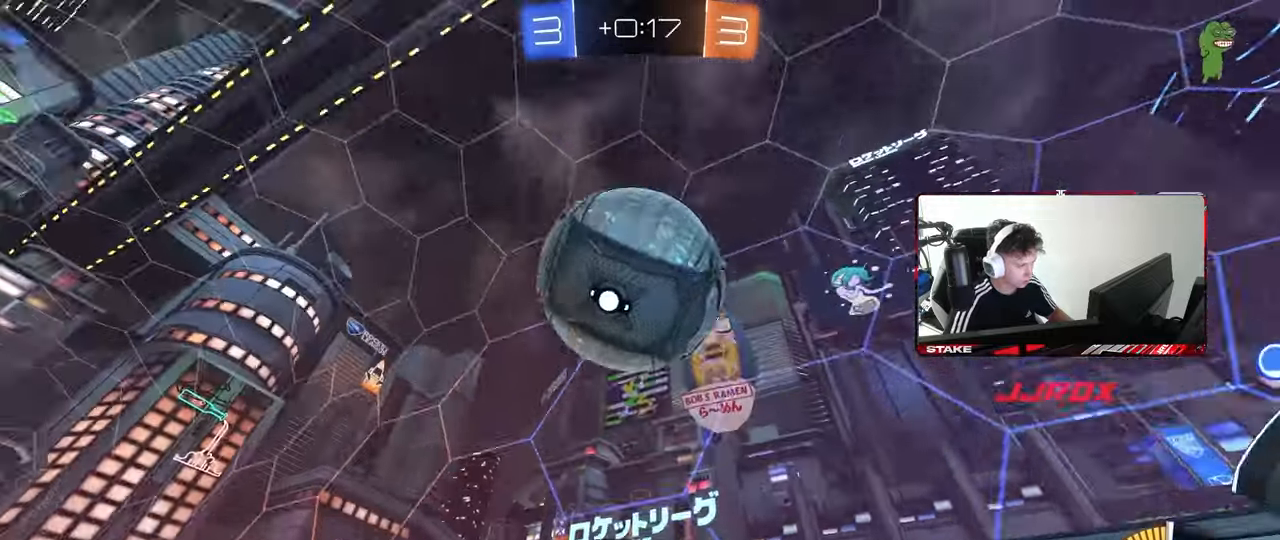
{"keys": ["a", "s"], "mouse": [], "mouse_move": "still", "events": [[117, "a", "down"], [117, "shift", "down"], [217, "shift", "up"], [250, "w", "down"], [400, "s", "down"], [400, "w", "up"]]}
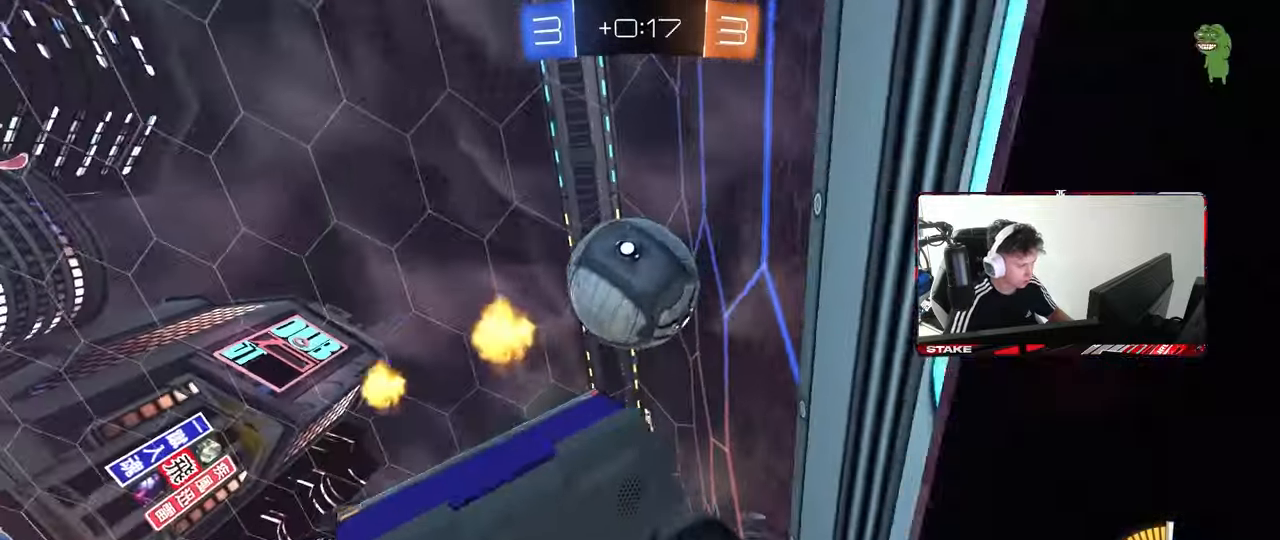
{"keys": ["w"], "mouse": [], "mouse_move": "still", "events": [[33, "space", "down"], [83, "s", "up"], [233, "space", "up"], [317, "w", "down"], [367, "a", "up"]]}
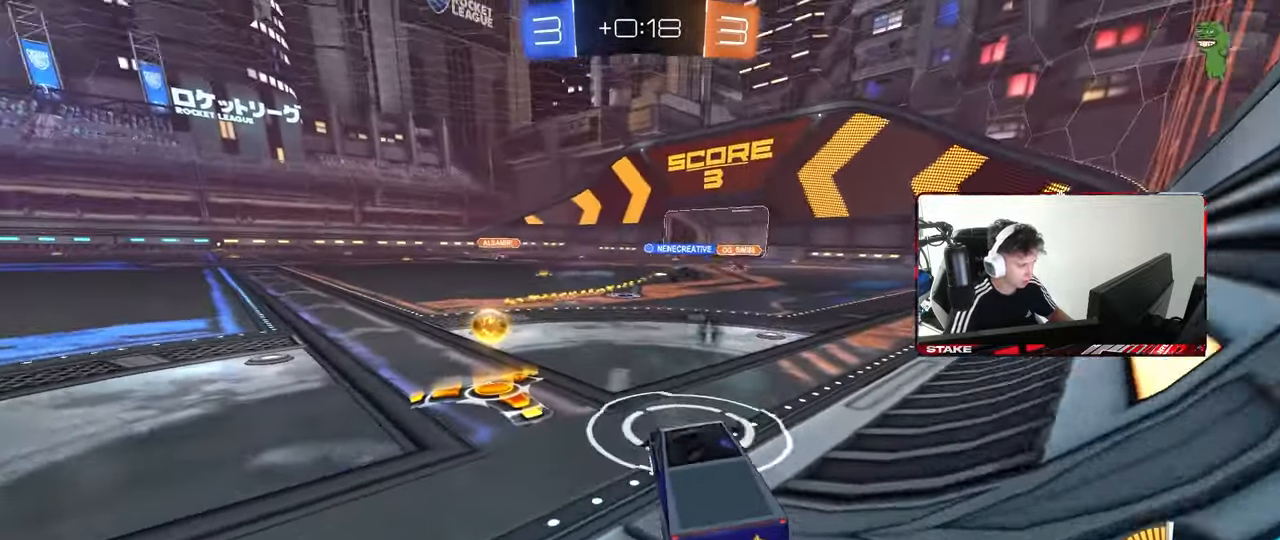
{"keys": [], "mouse": [], "mouse_move": "still", "events": [[17, "w", "up"], [283, "w", "down"], [333, "d", "down"], [383, "d", "up"], [483, "w", "up"]]}
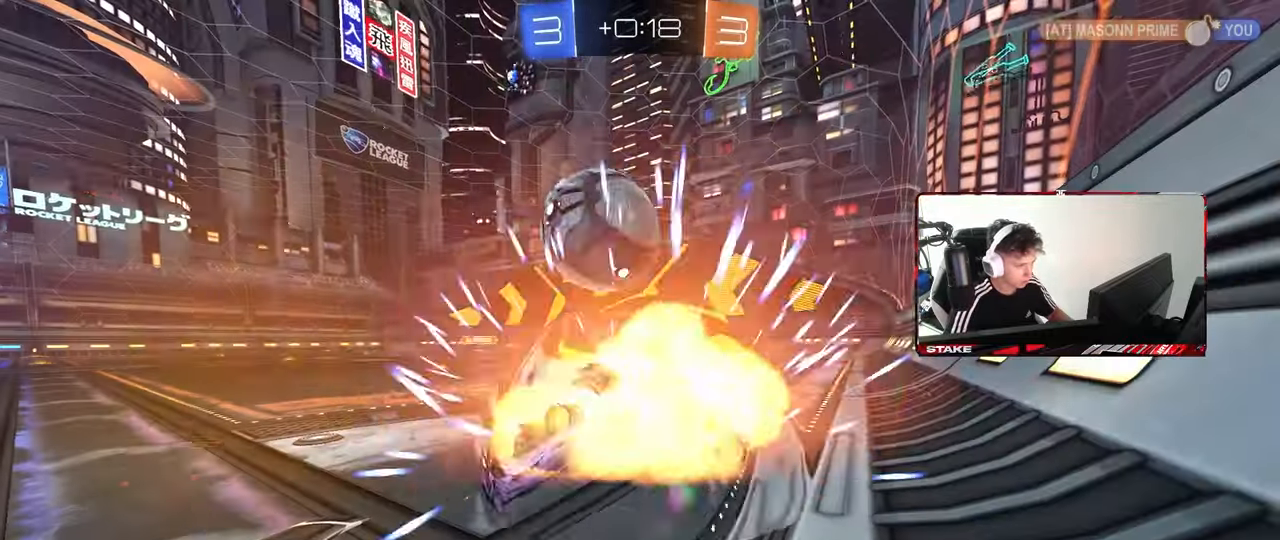
{"keys": [], "mouse": [], "mouse_move": "still", "events": [[167, "a", "down"], [217, "space", "down"], [400, "a", "up"], [400, "space", "up"]]}
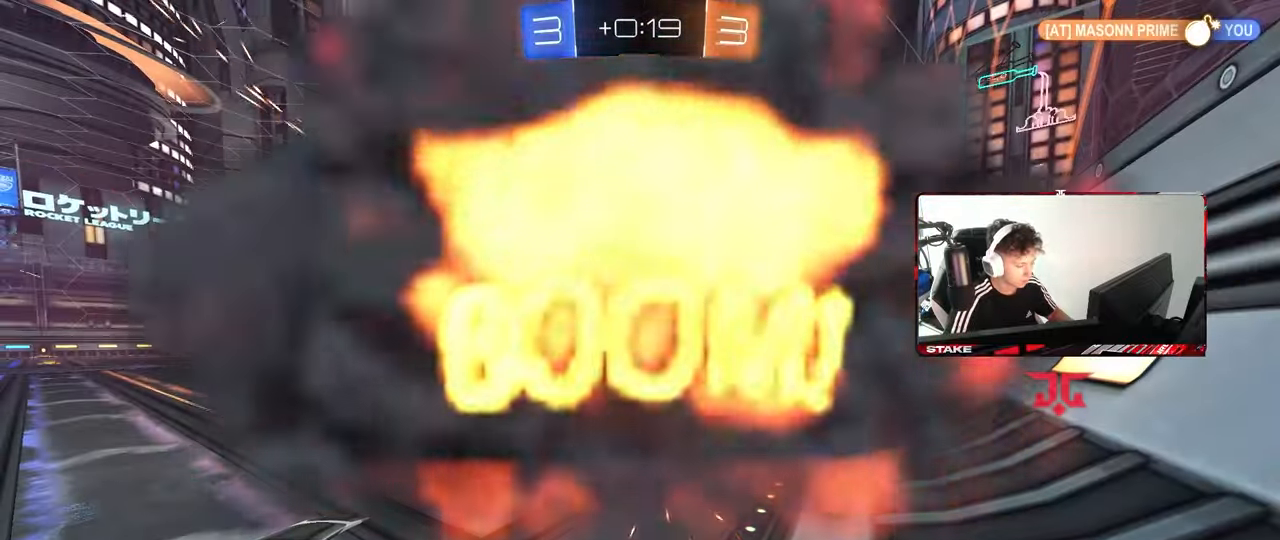
{"keys": [], "mouse": [], "mouse_move": "still", "events": []}
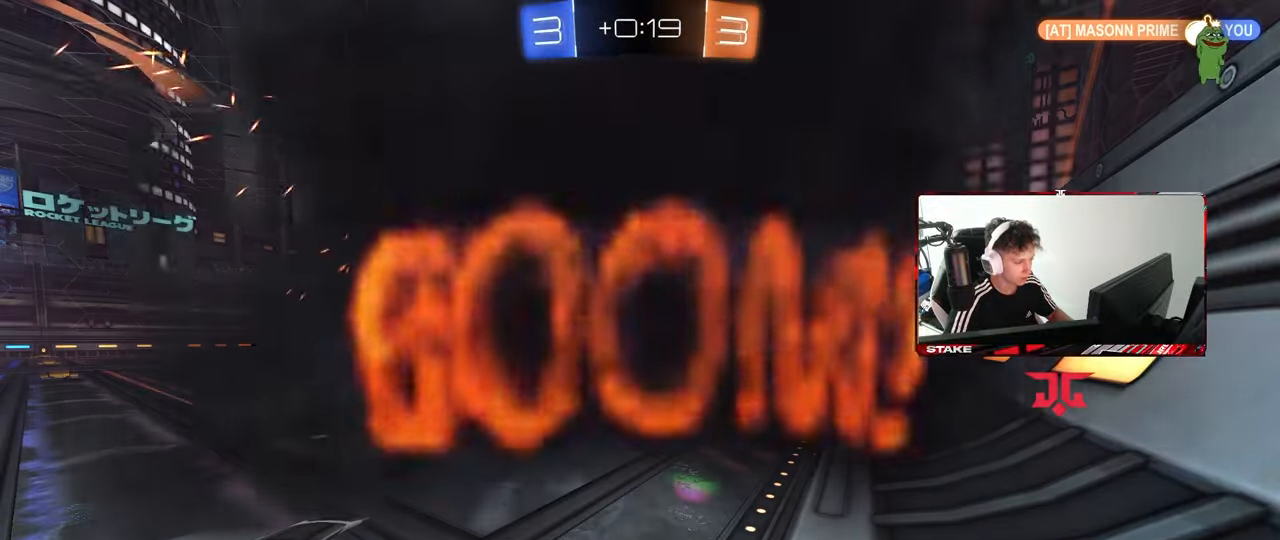
{"keys": [], "mouse": [], "mouse_move": "still", "events": []}